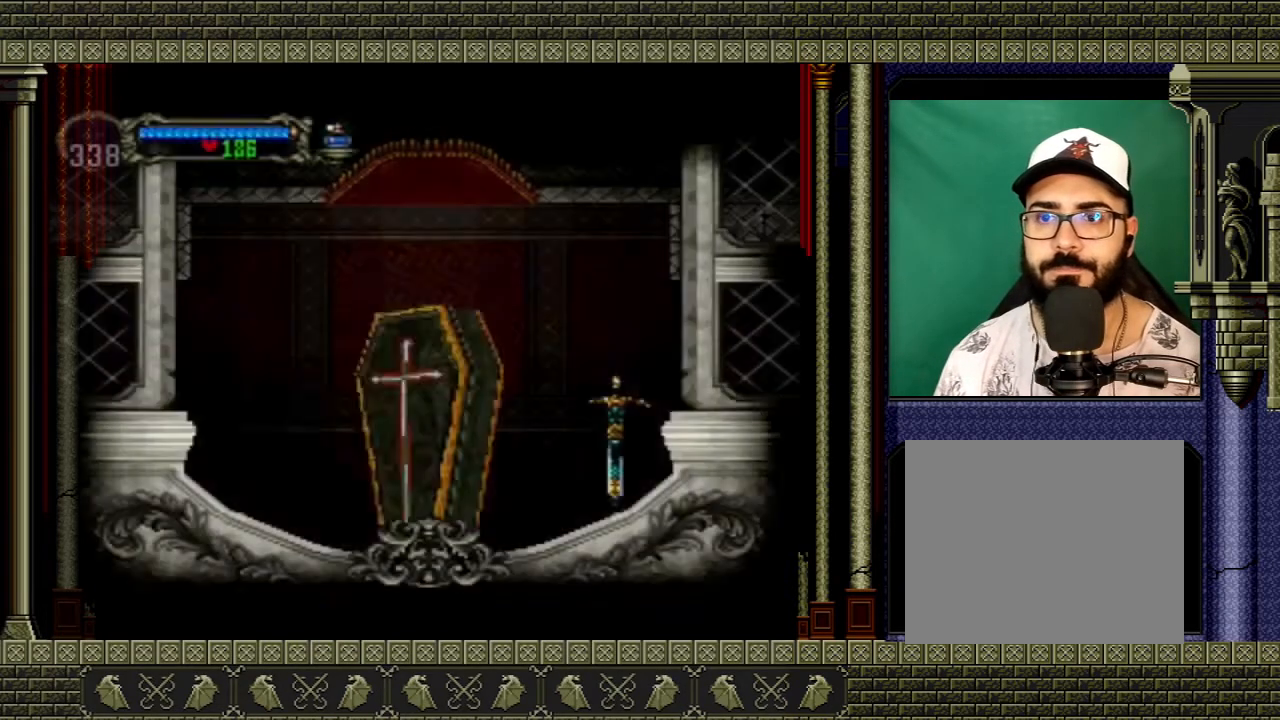
Gameplay with a controller (Xbox layout); each line is a JSON object with the inputs held at the frame after it. "events" lists button and stick changes between this image and that frame as [ms after this image, input, new state], when the widget could be followed in between. Not read: L3 R3.
{"buttons": ["DPAD_LEFT"], "left_stick": "center", "right_stick": "center", "events": [[301, "DPAD_LEFT", "down"]]}
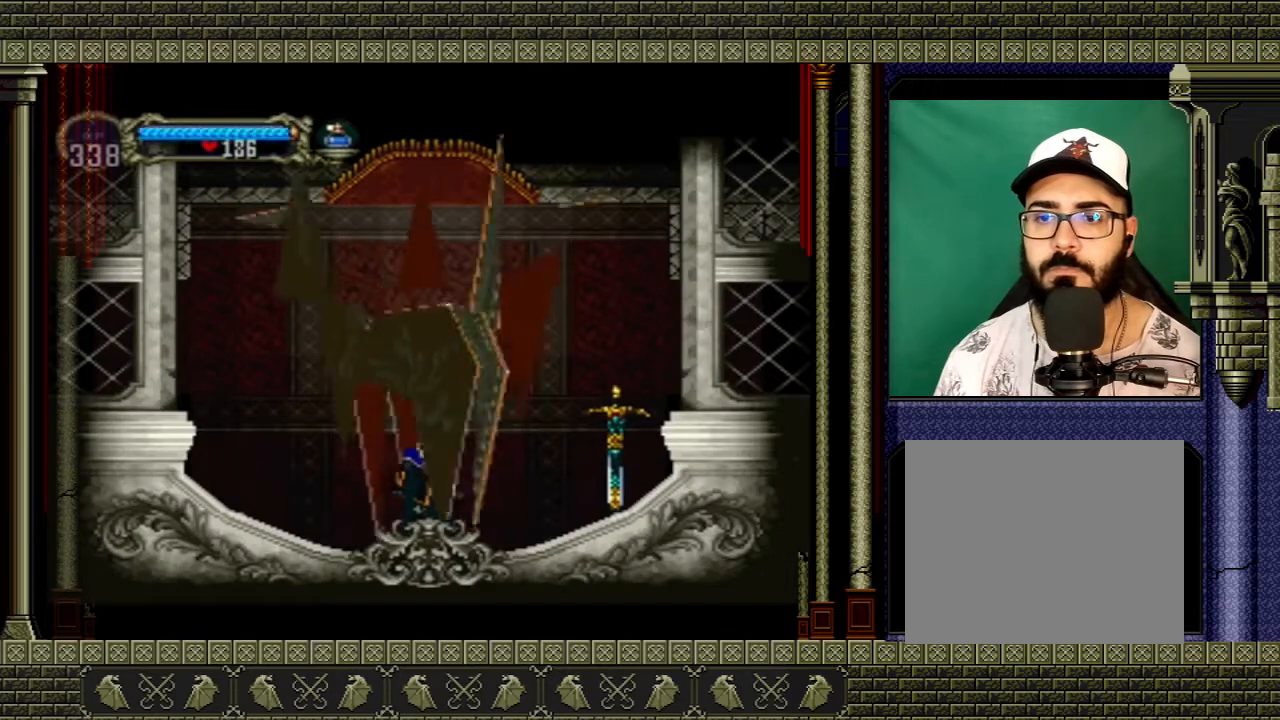
{"buttons": [], "left_stick": "left", "right_stick": "center", "events": [[133, "DPAD_LEFT", "up"], [267, "left_stick", "up-left"], [367, "left_stick", "left"]]}
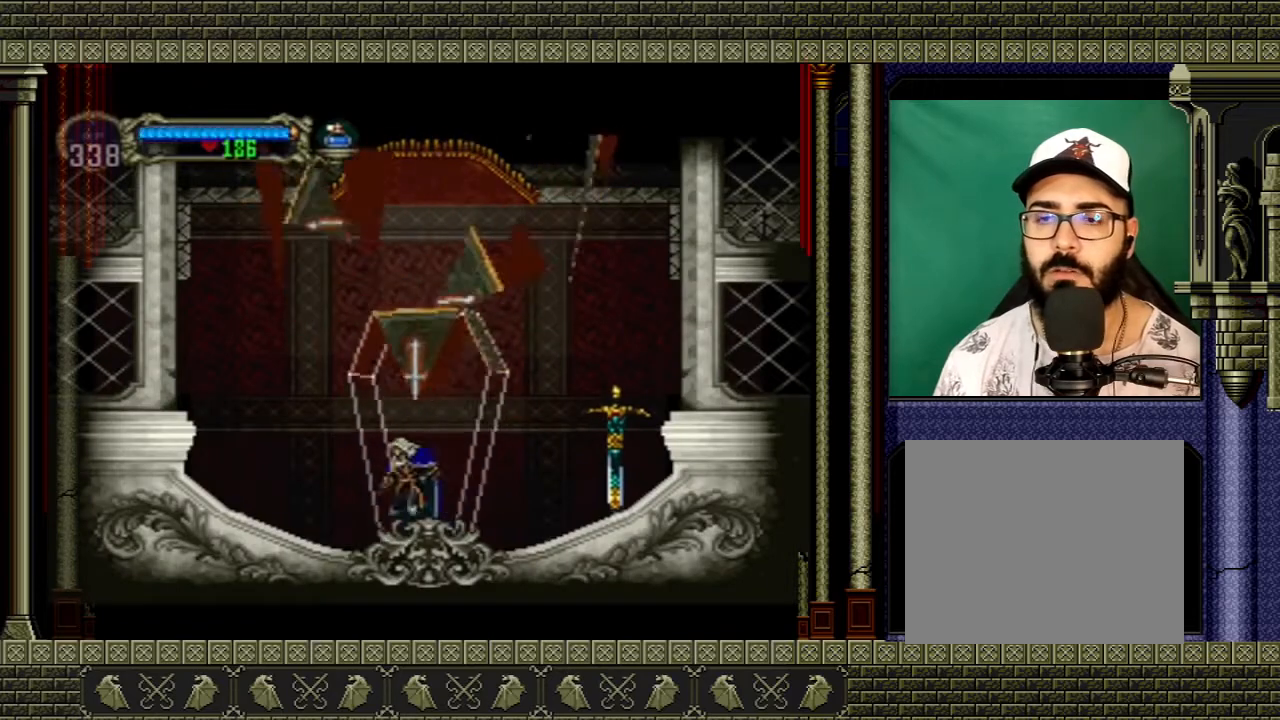
{"buttons": ["A"], "left_stick": "left", "right_stick": "center", "events": [[367, "A", "down"]]}
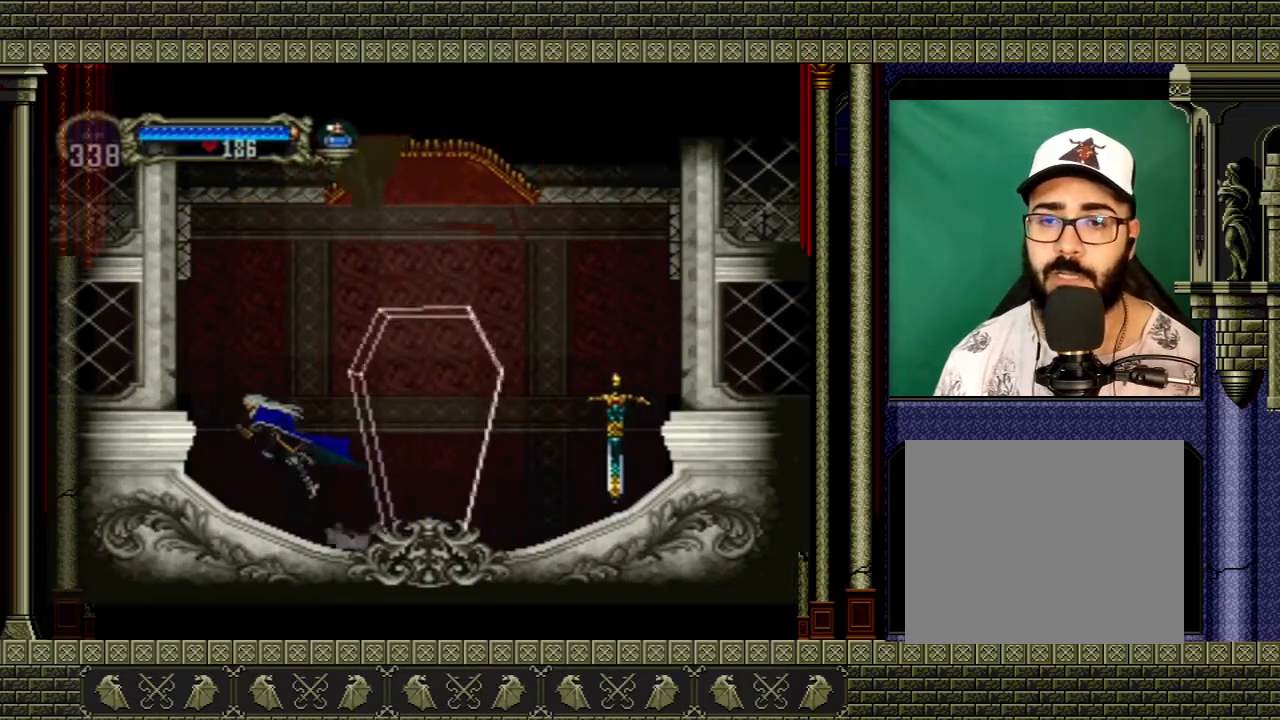
{"buttons": [], "left_stick": "left", "right_stick": "center", "events": [[200, "A", "up"]]}
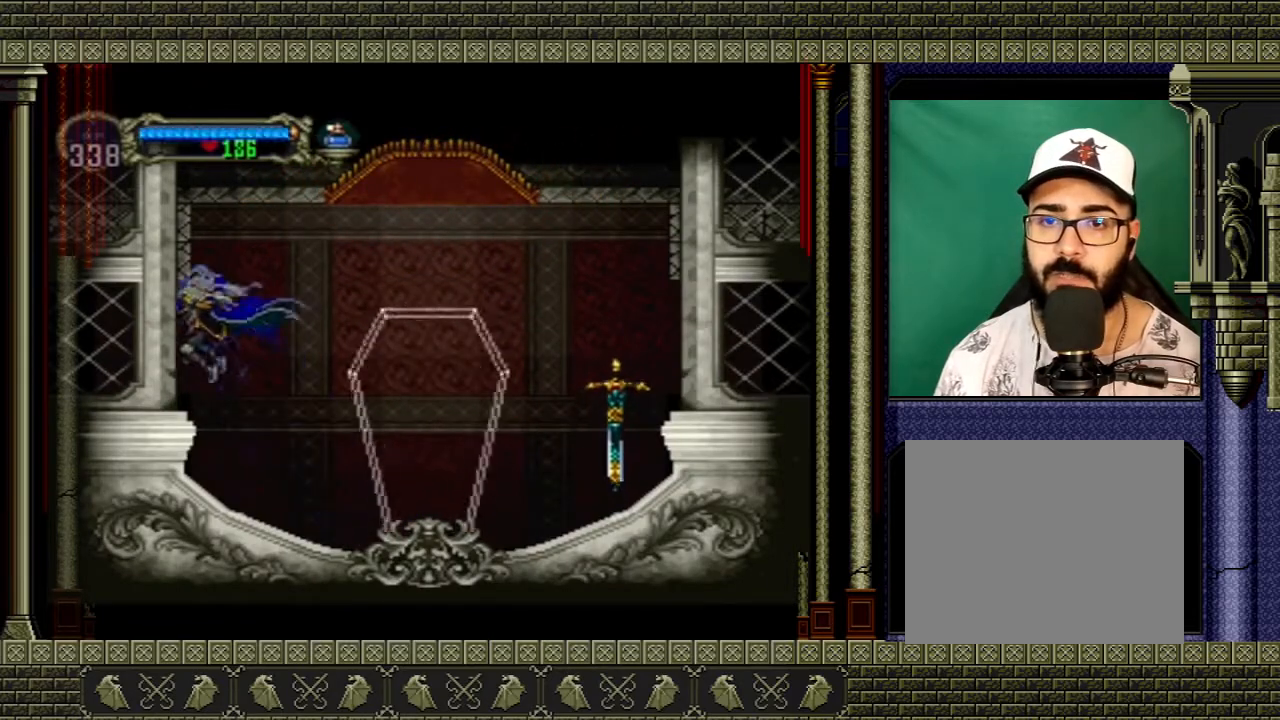
{"buttons": [], "left_stick": "left", "right_stick": "center", "events": []}
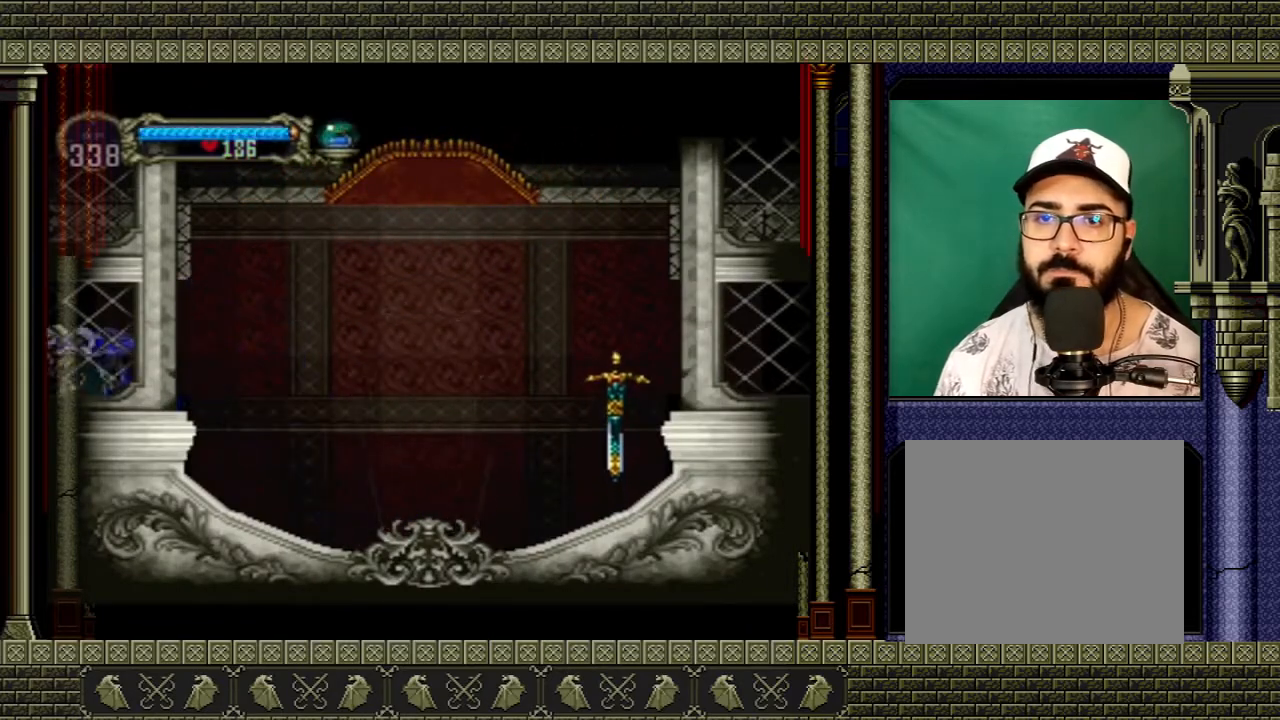
{"buttons": [], "left_stick": "left", "right_stick": "center", "events": []}
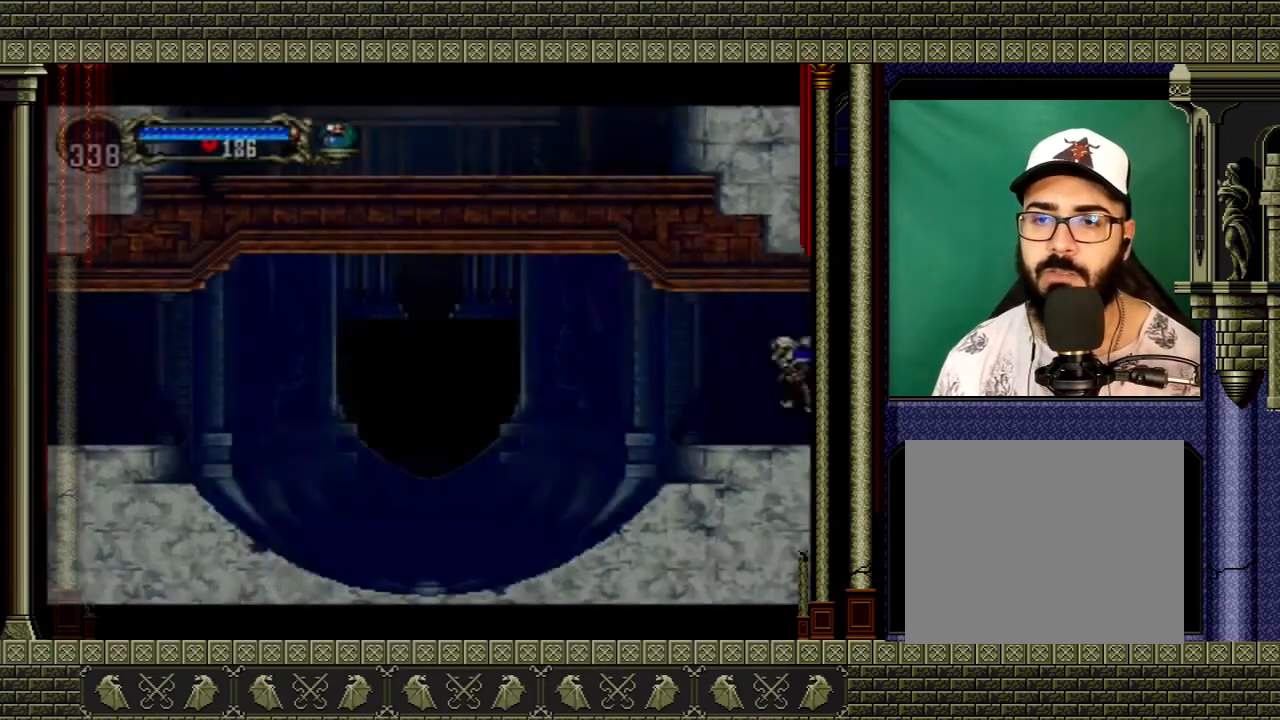
{"buttons": [], "left_stick": "left", "right_stick": "center", "events": []}
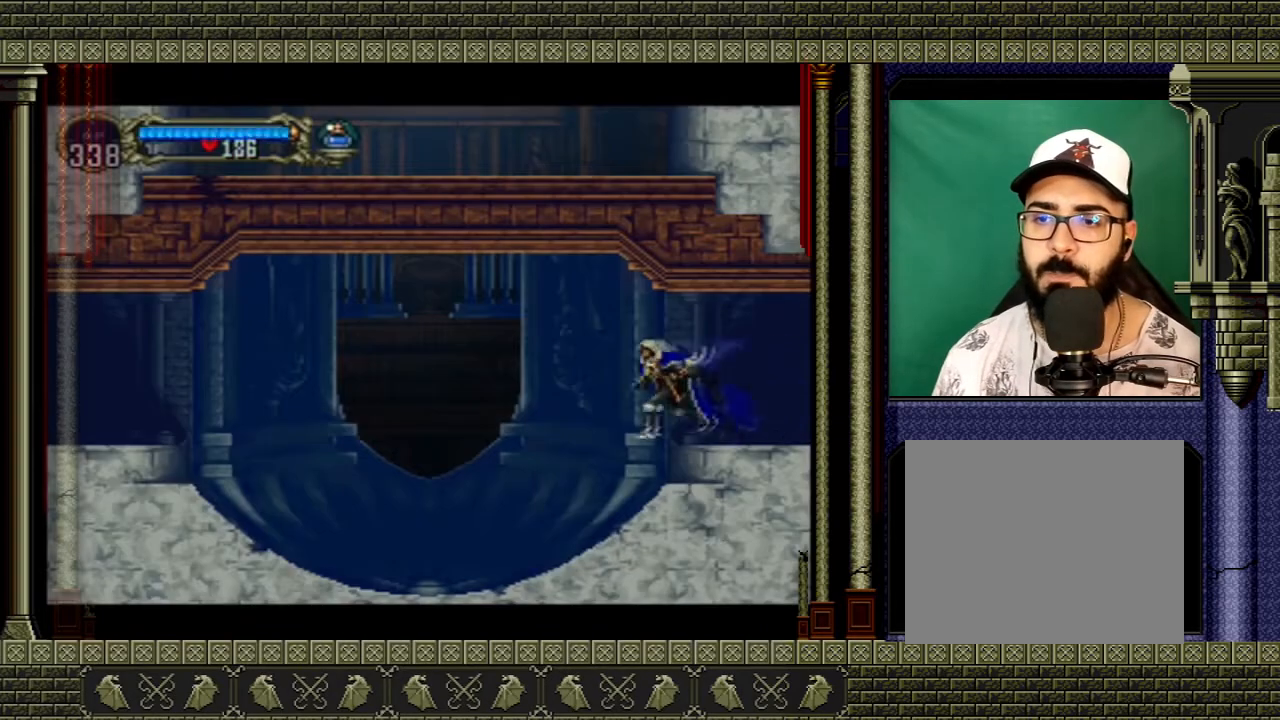
{"buttons": [], "left_stick": "left", "right_stick": "center", "events": []}
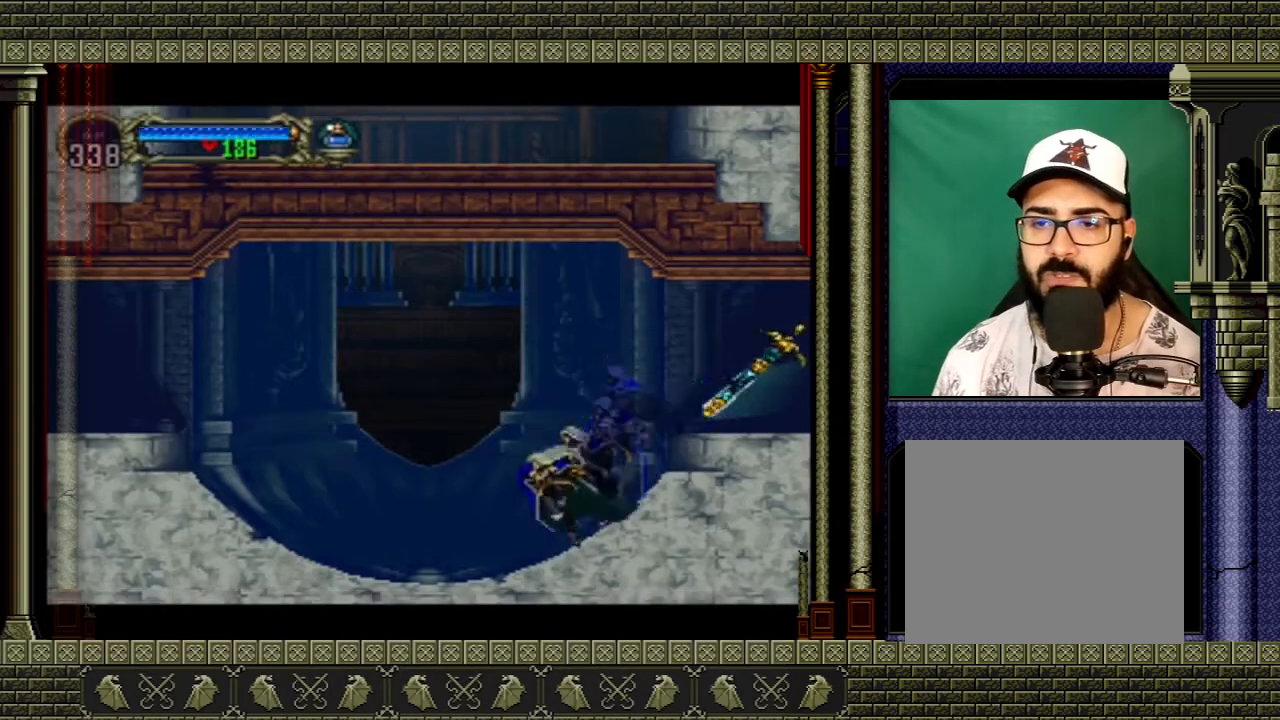
{"buttons": [], "left_stick": "left", "right_stick": "center", "events": []}
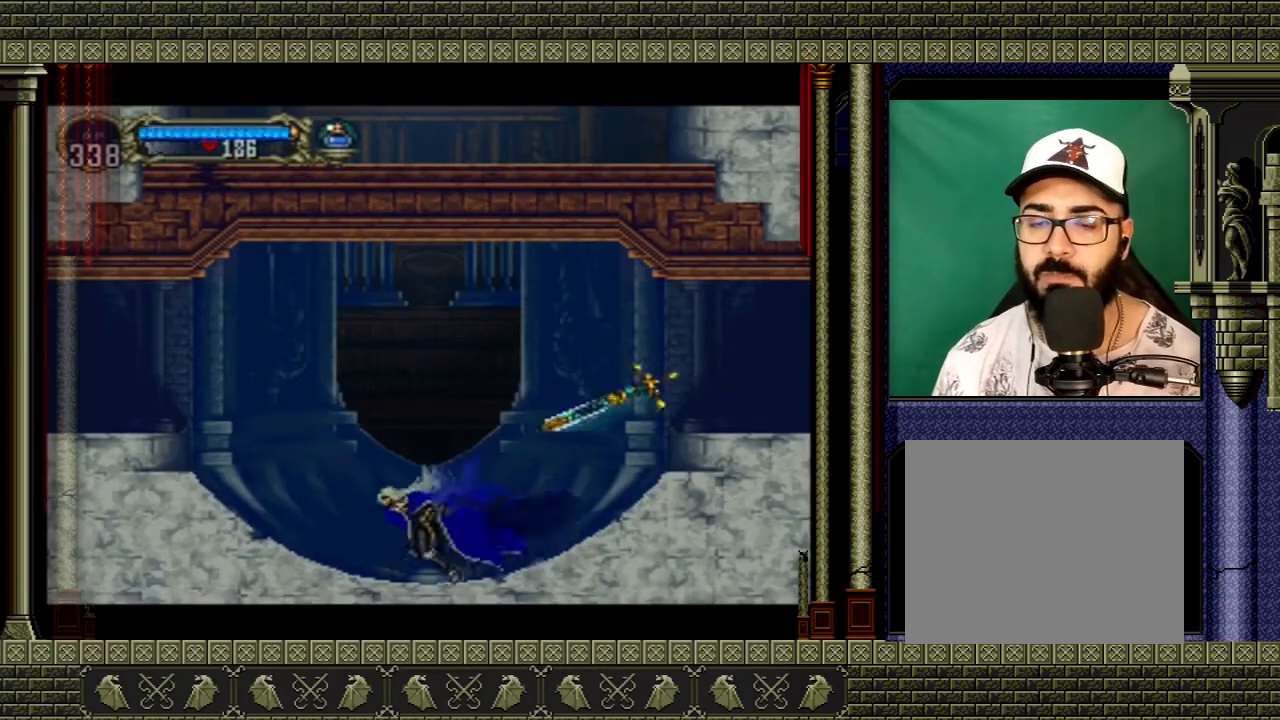
{"buttons": [], "left_stick": "left", "right_stick": "center", "events": []}
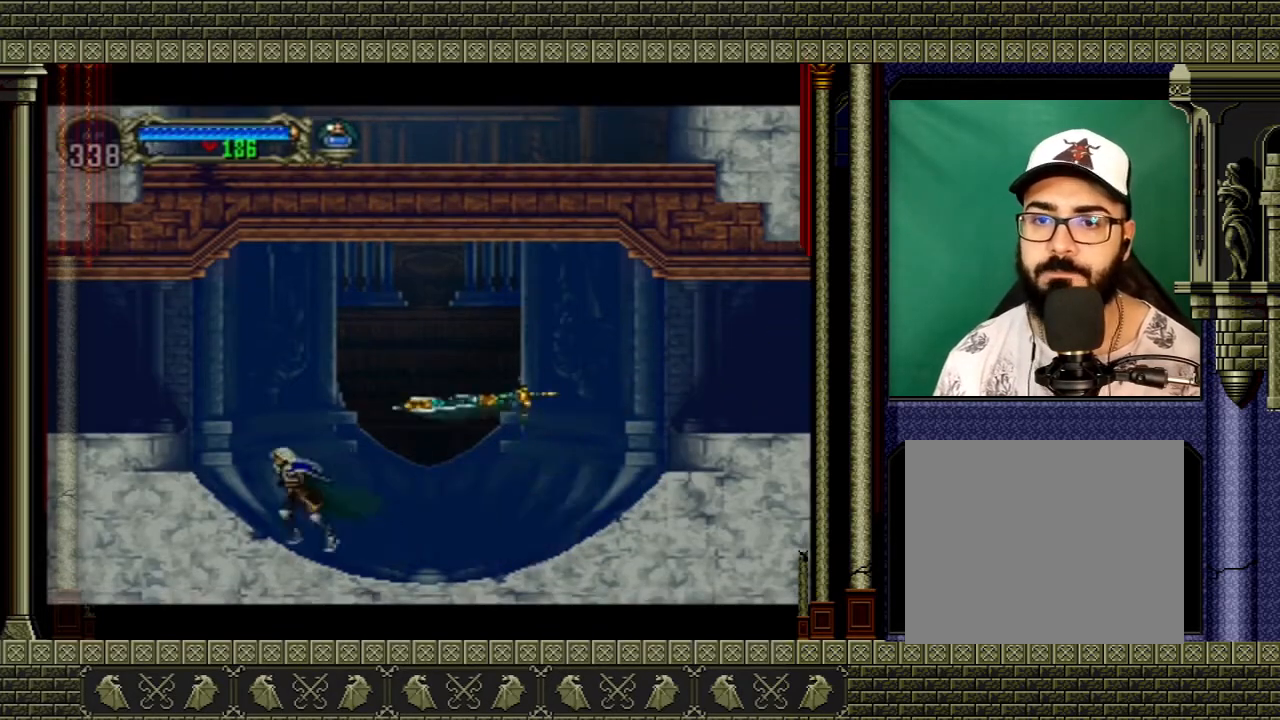
{"buttons": [], "left_stick": "left", "right_stick": "center", "events": [[34, "A", "down"], [267, "A", "up"]]}
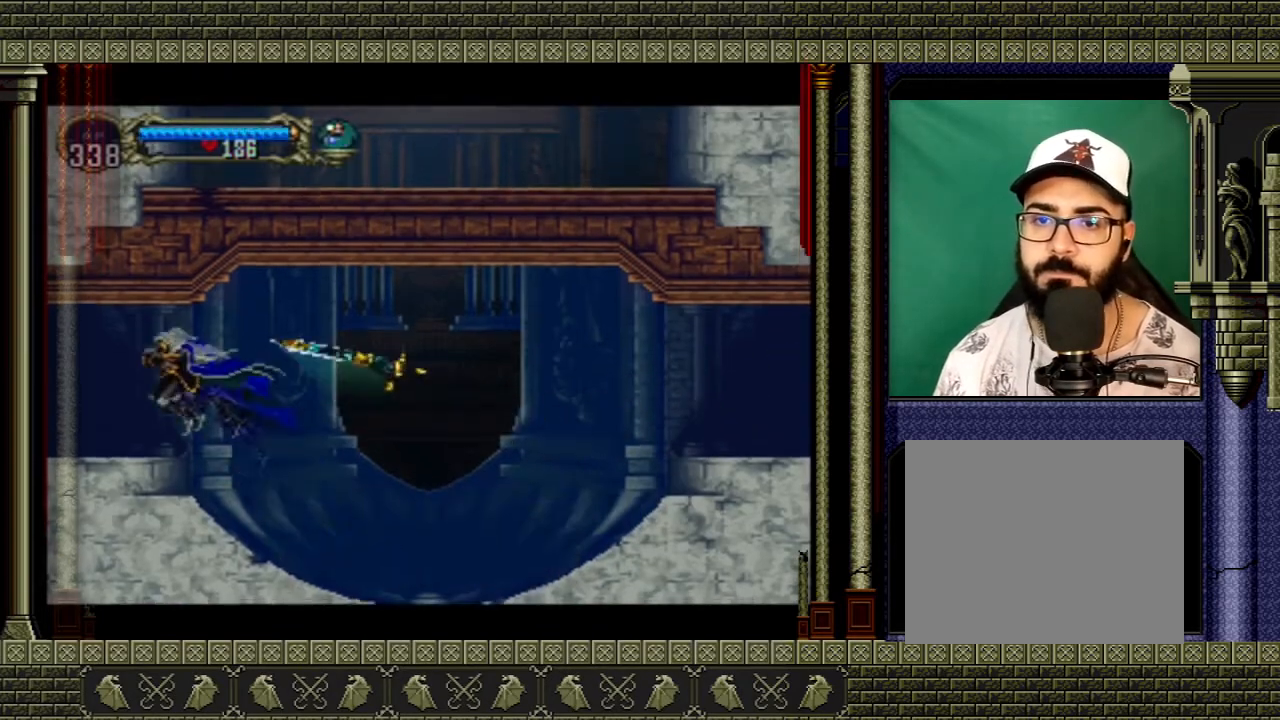
{"buttons": [], "left_stick": "left", "right_stick": "center", "events": []}
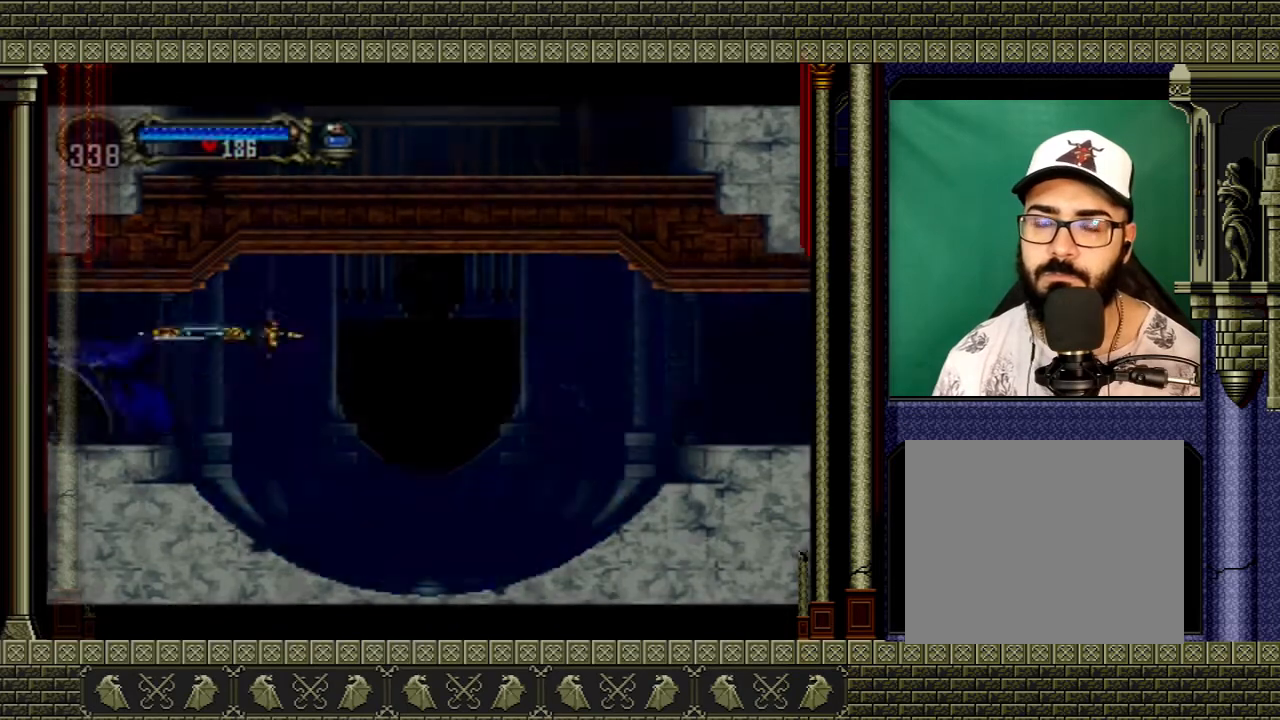
{"buttons": [], "left_stick": "left", "right_stick": "center", "events": []}
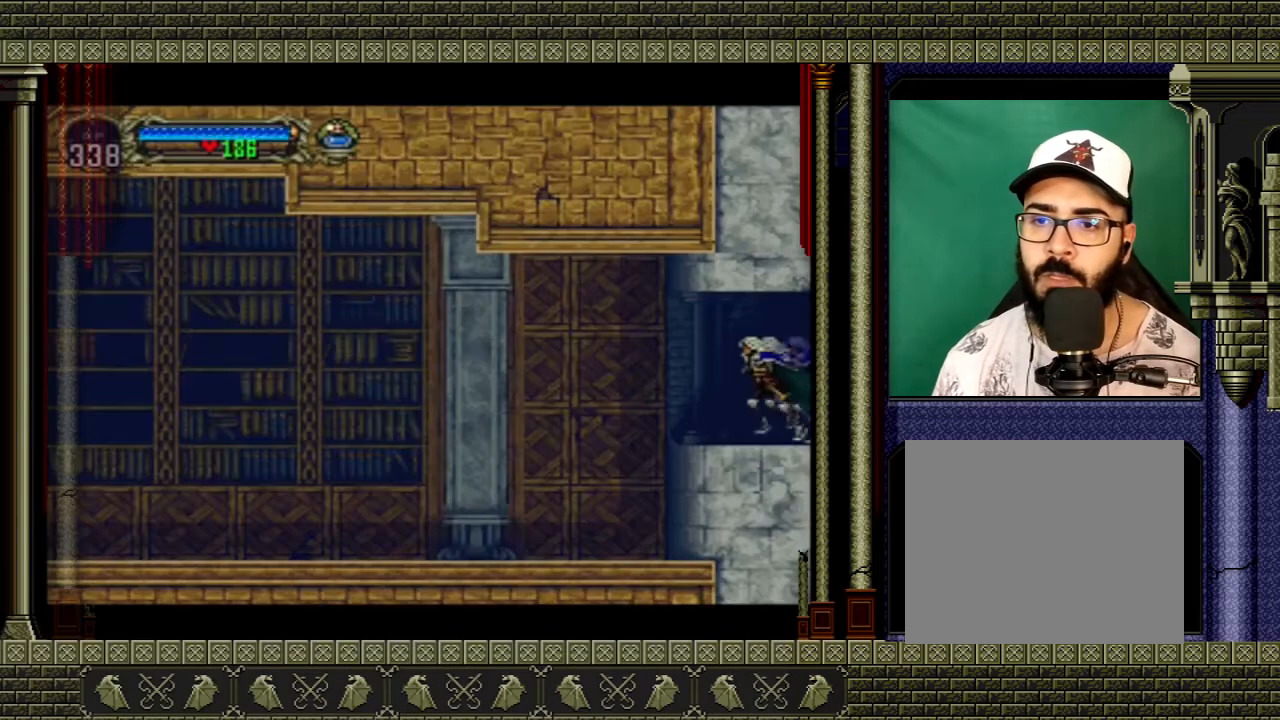
{"buttons": [], "left_stick": "left", "right_stick": "center", "events": []}
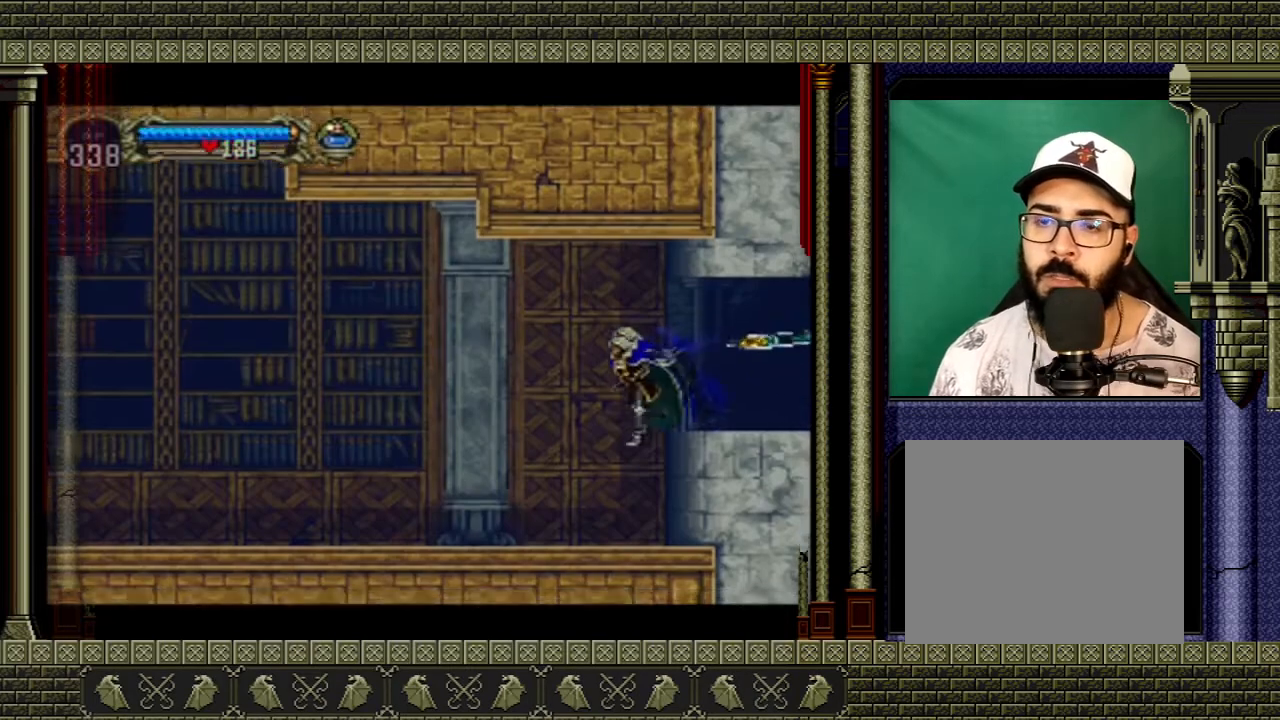
{"buttons": [], "left_stick": "left", "right_stick": "center", "events": []}
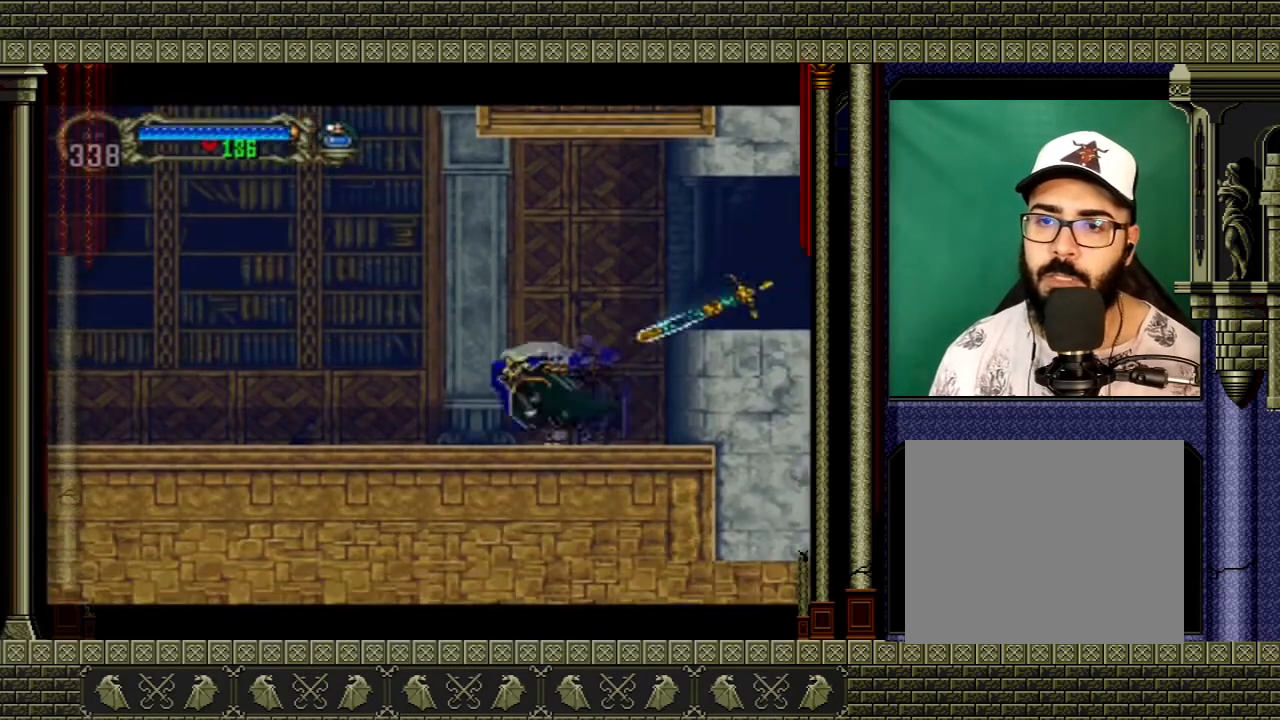
{"buttons": [], "left_stick": "left", "right_stick": "center", "events": []}
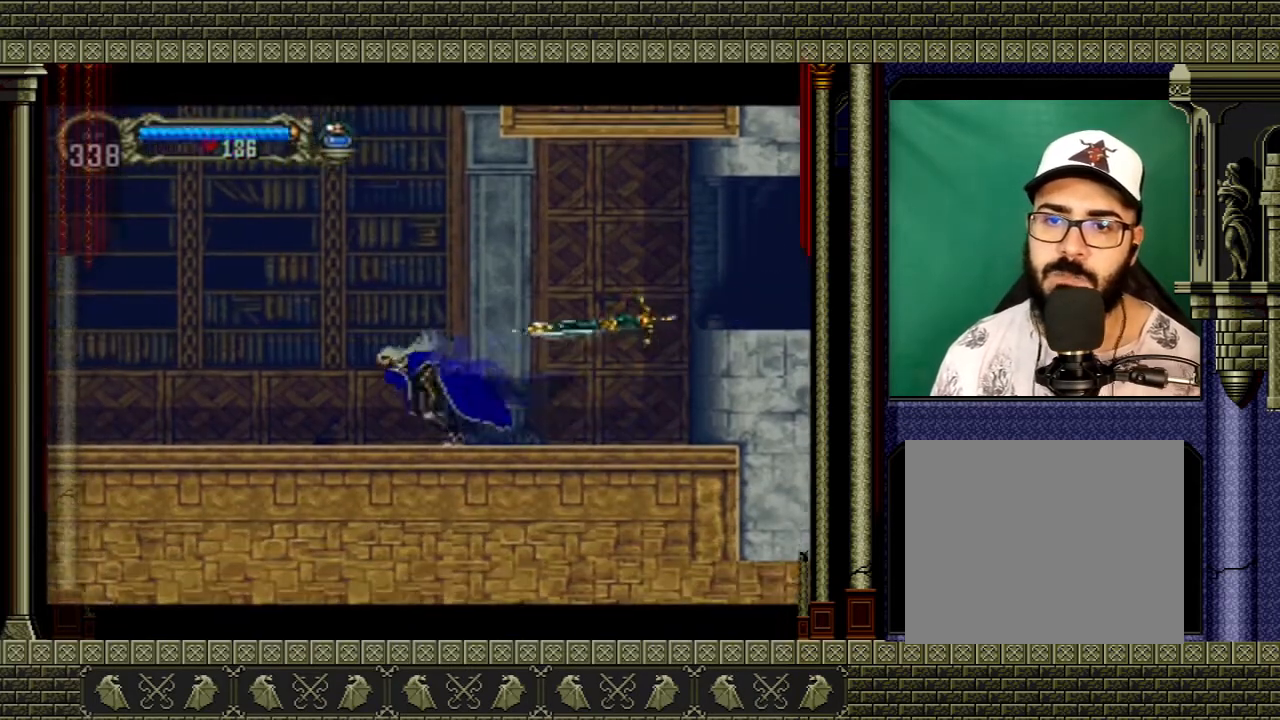
{"buttons": ["A"], "left_stick": "left", "right_stick": "center", "events": [[234, "A", "down"]]}
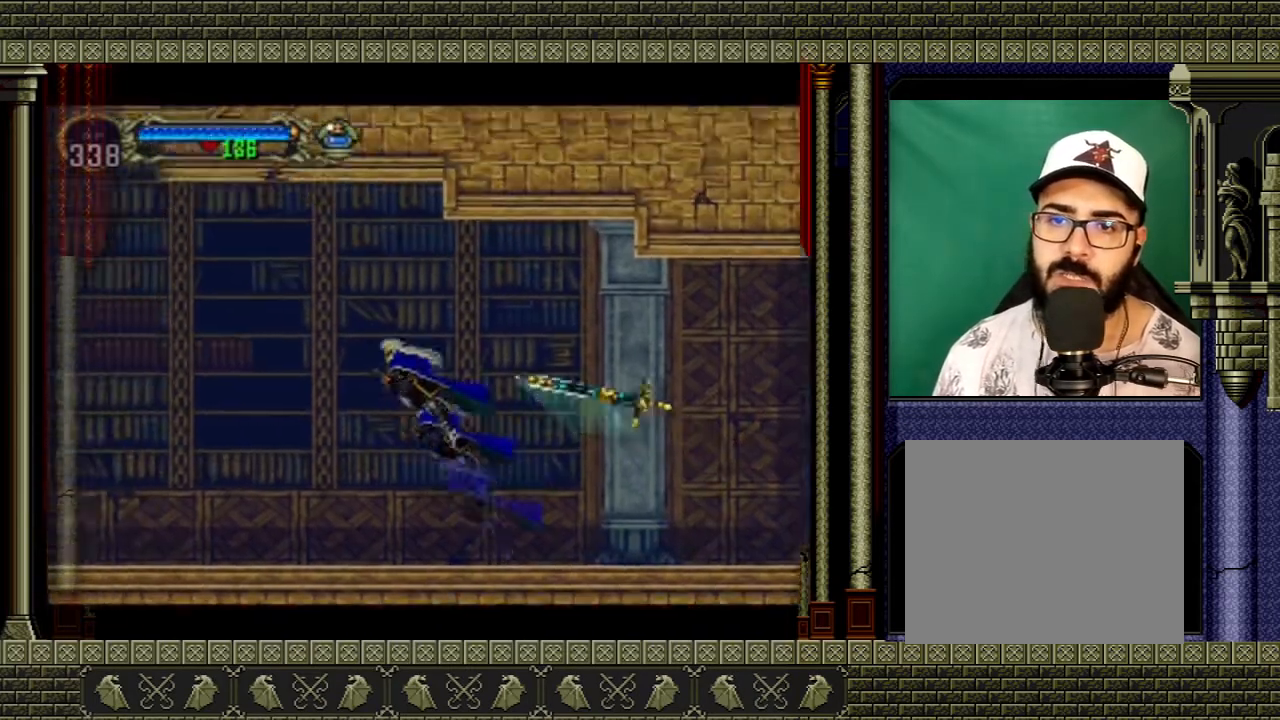
{"buttons": [], "left_stick": "left", "right_stick": "center", "events": [[167, "A", "up"]]}
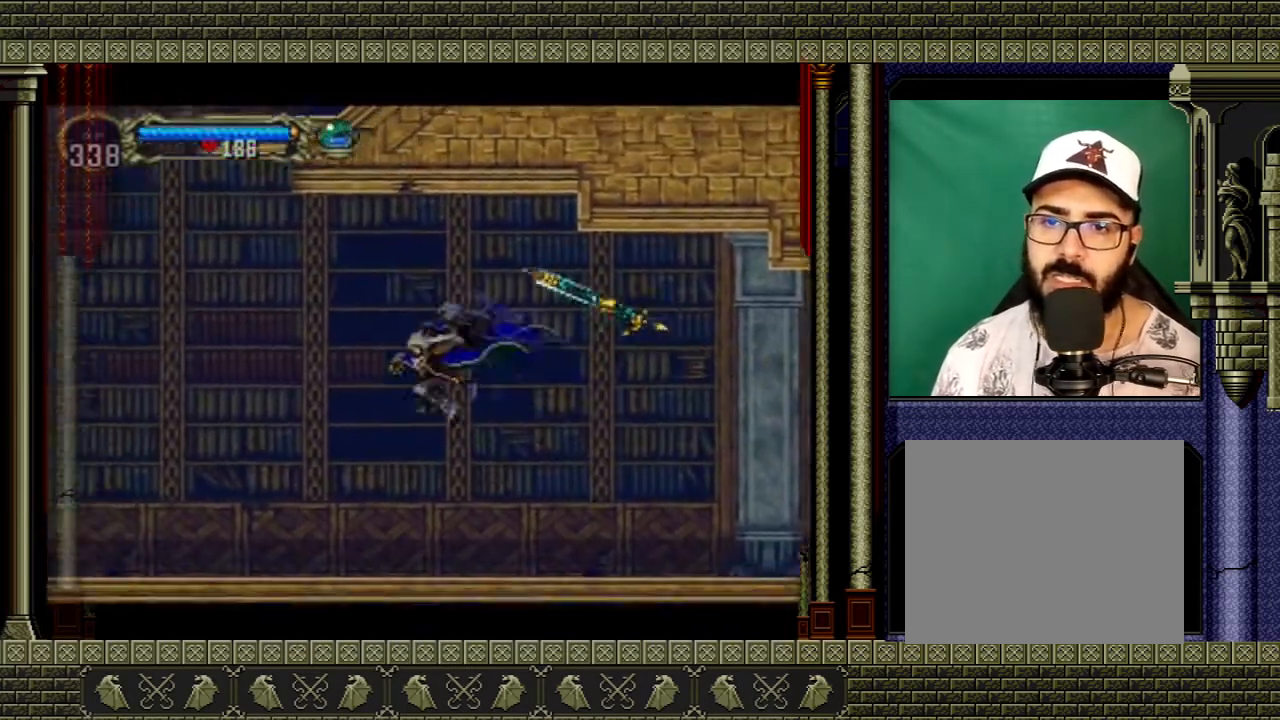
{"buttons": [], "left_stick": "left", "right_stick": "center", "events": [[34, "A", "down"], [334, "A", "up"]]}
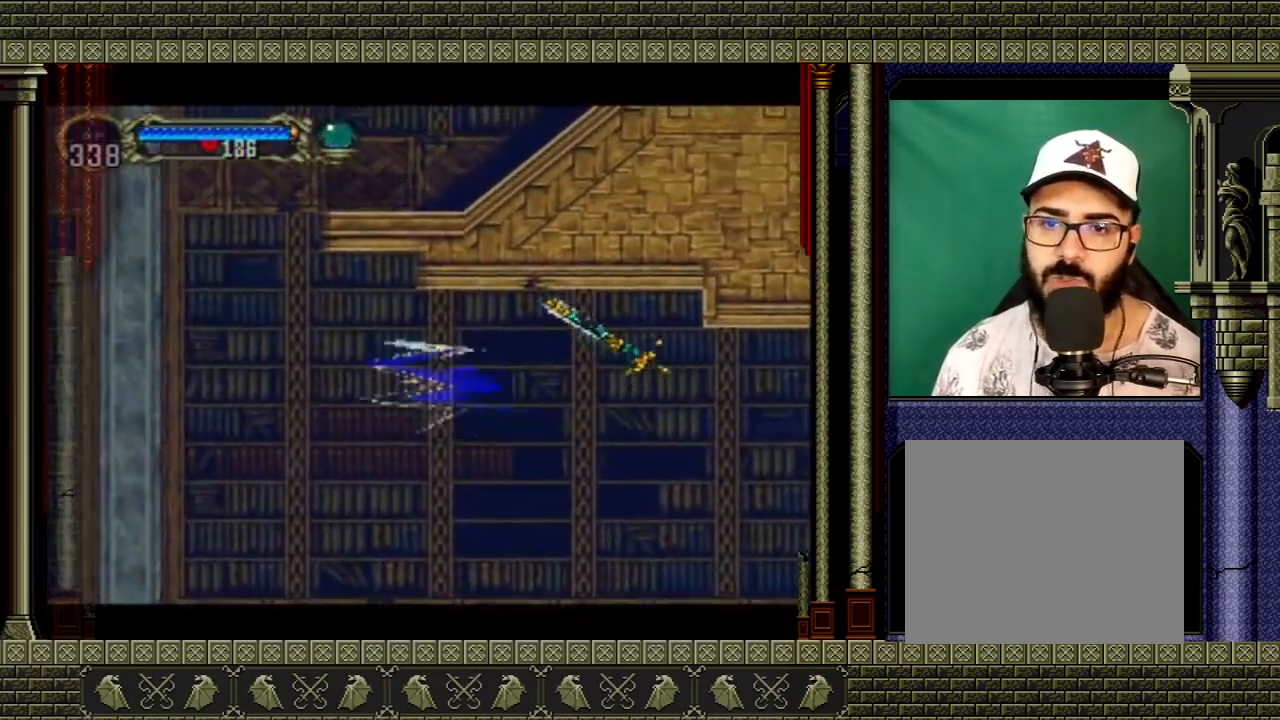
{"buttons": ["A"], "left_stick": "center", "right_stick": "center", "events": [[400, "A", "down"], [467, "left_stick", "center"]]}
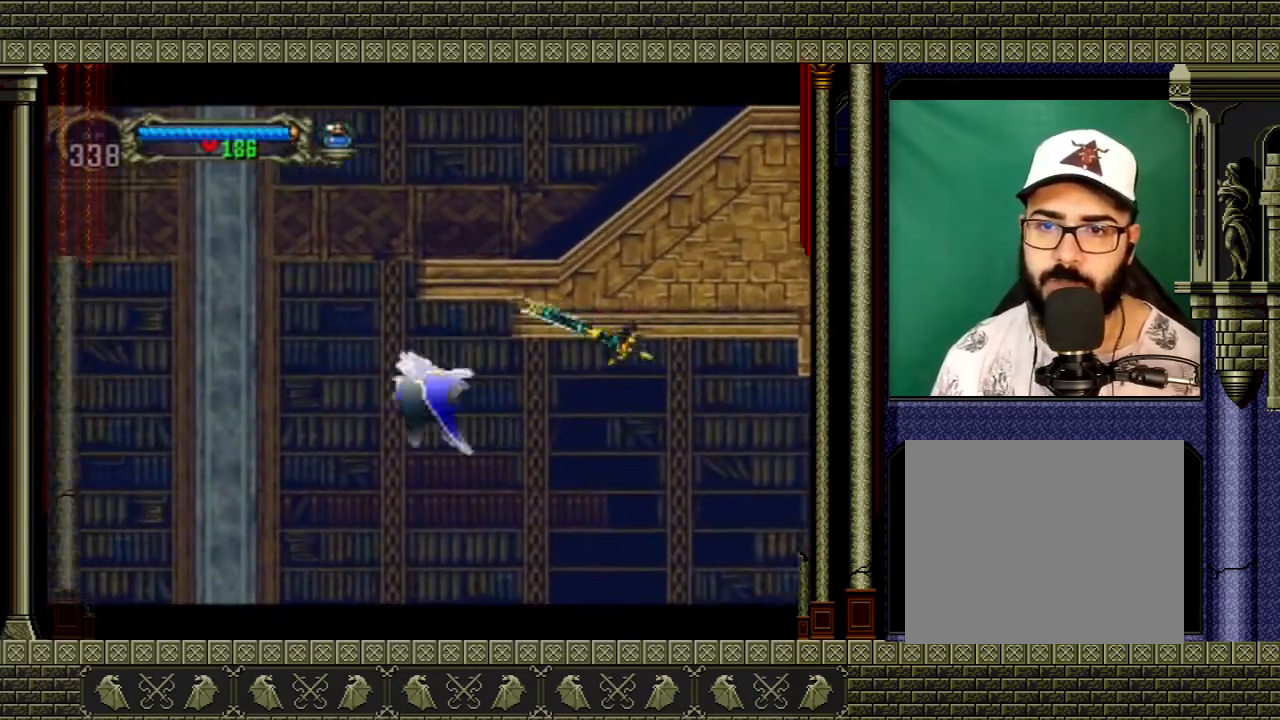
{"buttons": ["A"], "left_stick": "left", "right_stick": "center", "events": [[67, "left_stick", "up-left"], [200, "left_stick", "up-right"], [334, "left_stick", "down-right"], [401, "left_stick", "down-left"], [467, "left_stick", "left"]]}
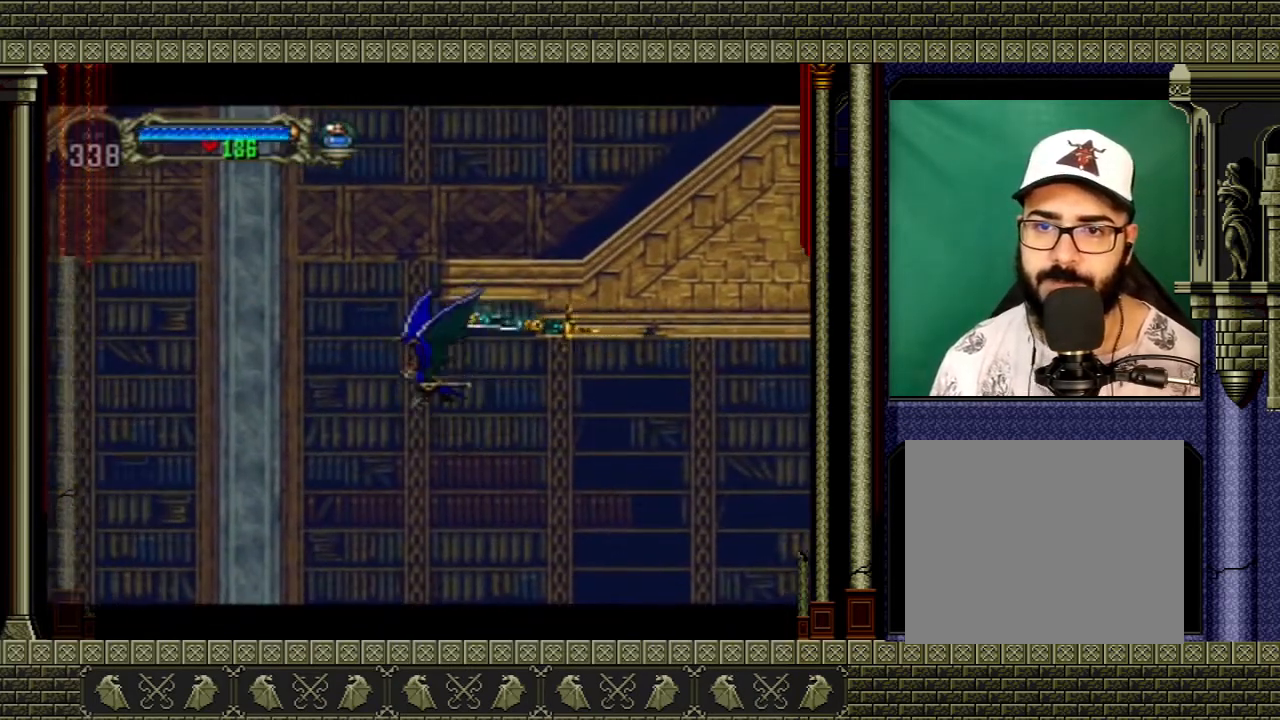
{"buttons": [], "left_stick": "center", "right_stick": "center", "events": [[33, "A", "up"], [100, "left_stick", "center"]]}
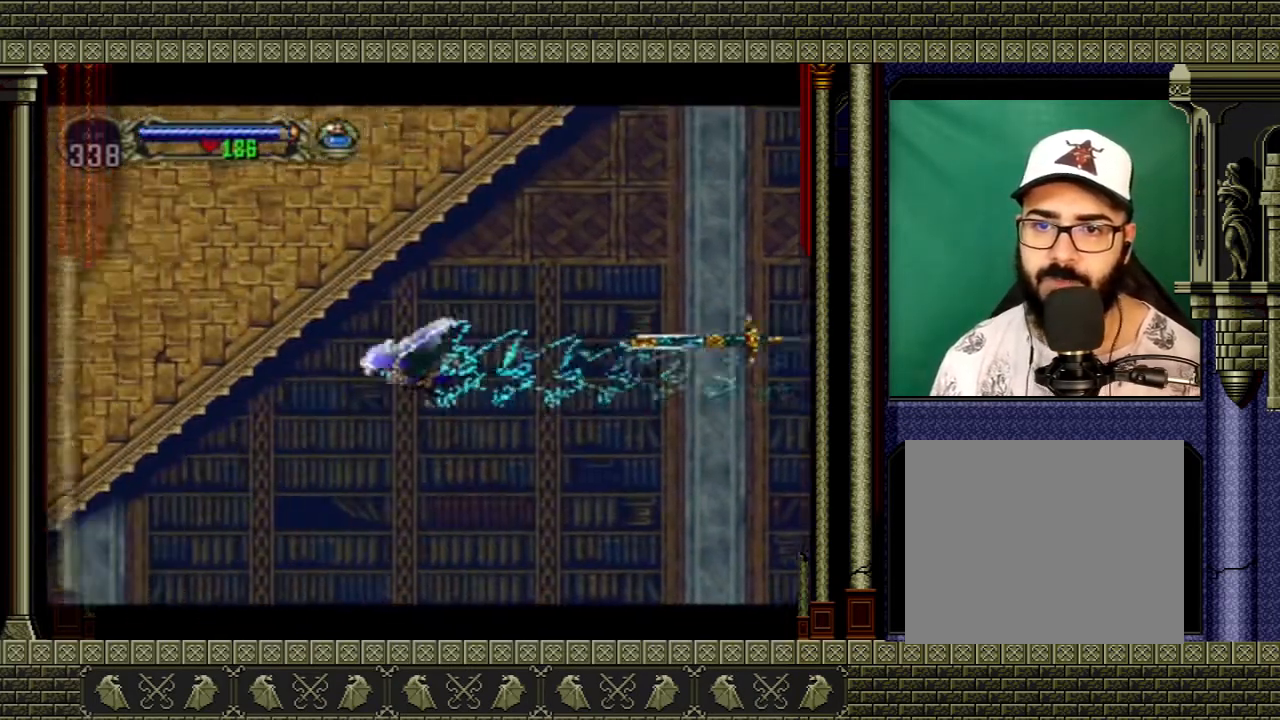
{"buttons": [], "left_stick": "center", "right_stick": "center", "events": []}
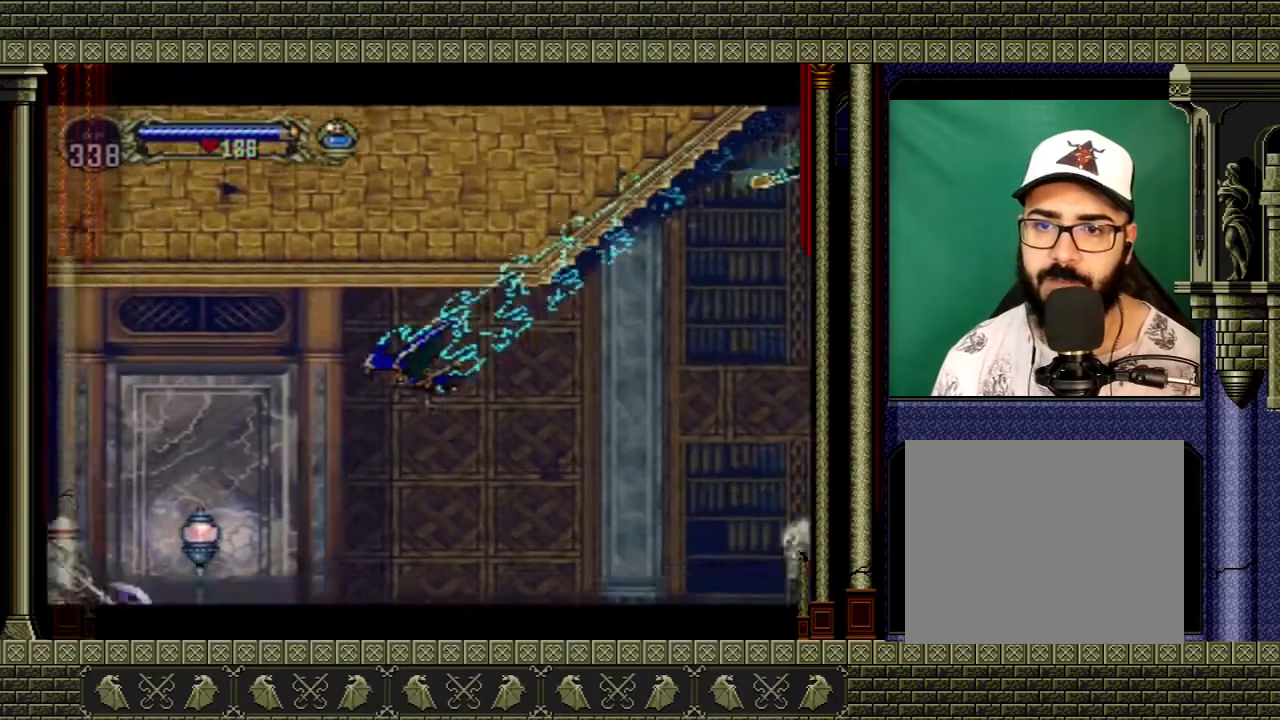
{"buttons": [], "left_stick": "center", "right_stick": "center", "events": []}
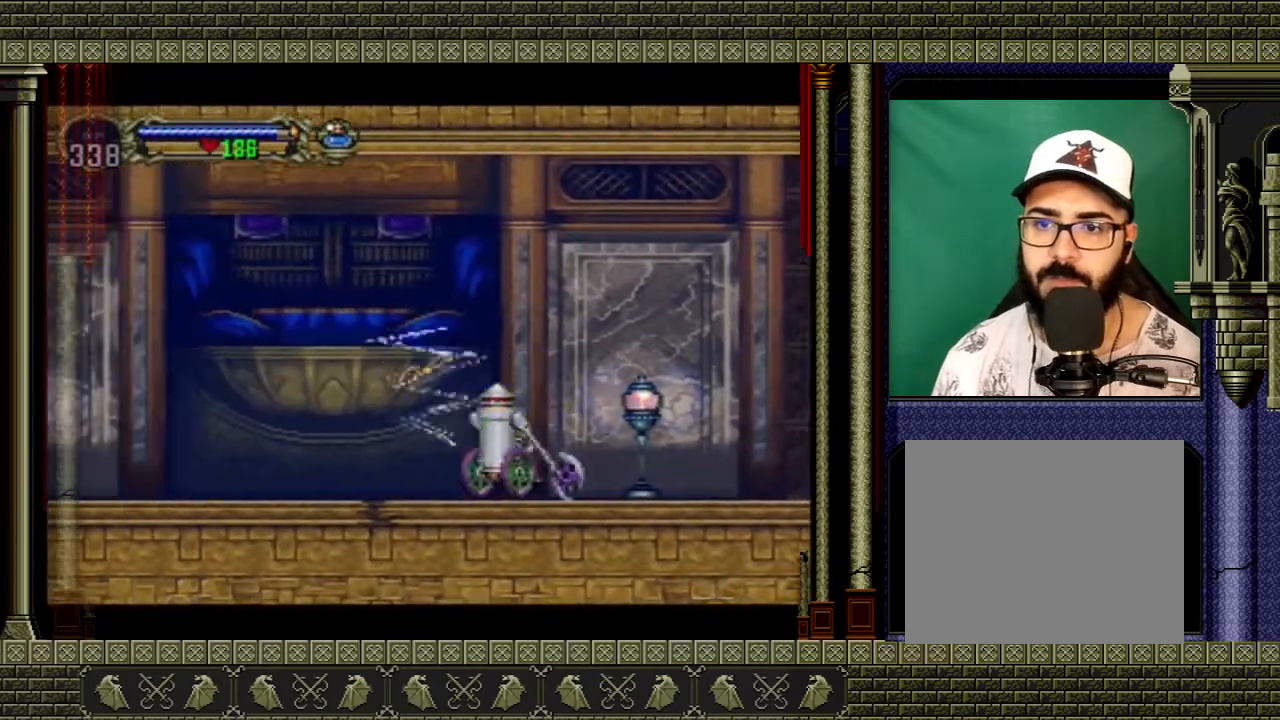
{"buttons": [], "left_stick": "left", "right_stick": "center", "events": [[467, "left_stick", "left"]]}